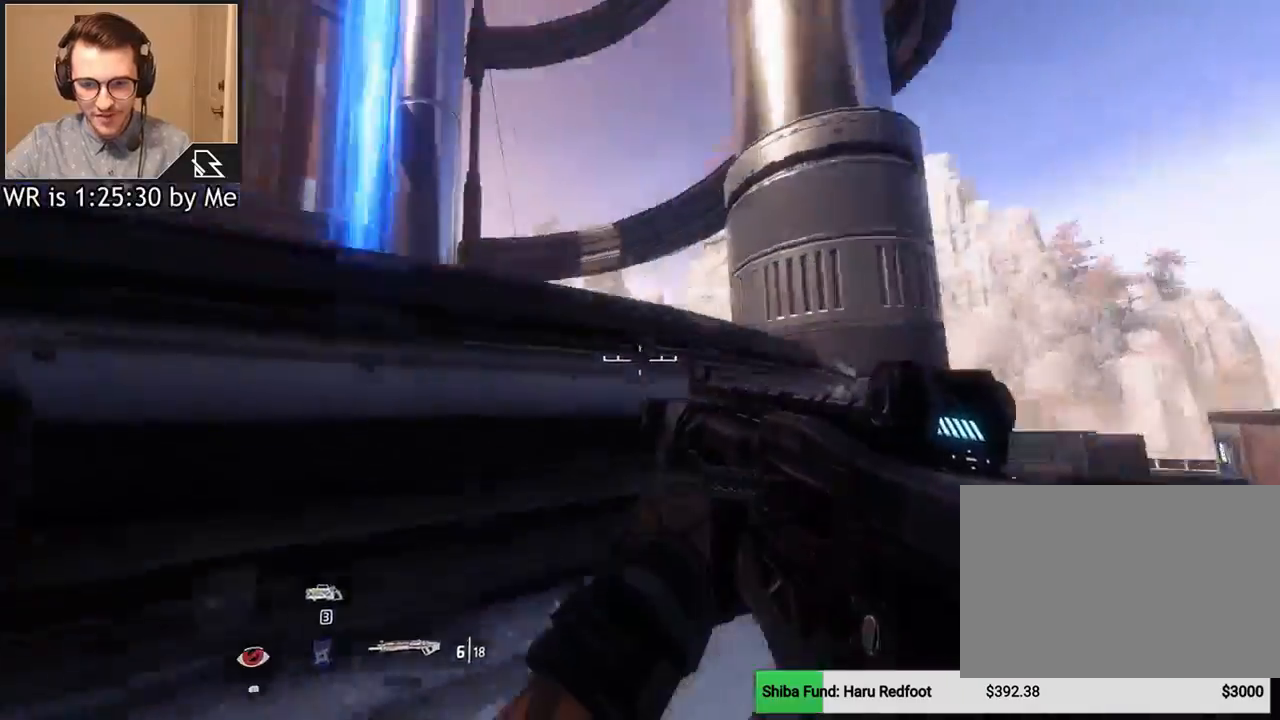
Gameplay with keyboard and mouse; each line is a JSON object with the keys and mouse buttons held at the frame after it. "events" lists presses ("down") and releases ("up") of "1", "2", "3", "4", "5", "a", "alt", "c", "ctrl", "d", "e", "f", "q", "r", "s", "shift", "space", "tab", "v", "w", "x", "z", "mouse_left", "mouse_middle", "mouse_right", "mouse_wheel_up" and "mouse_wheel_down" between this image and that frame as [ms after this image, input, new state], when the widget could be followed in between. "mouse_left", "mouse_middle", "mouse_right", "mouse_wheel_up", "mouse_wheel_down" = the "left", "middle", "right", "wheel_up", "wheel_down" buttons of the "mouse" list. No other keys are recorded. Not read: mouse_move.
{"keys": ["a", "w"], "mouse": [], "events": [[33, "space", "down"], [100, "space", "up"], [200, "a", "up"], [500, "a", "down"]]}
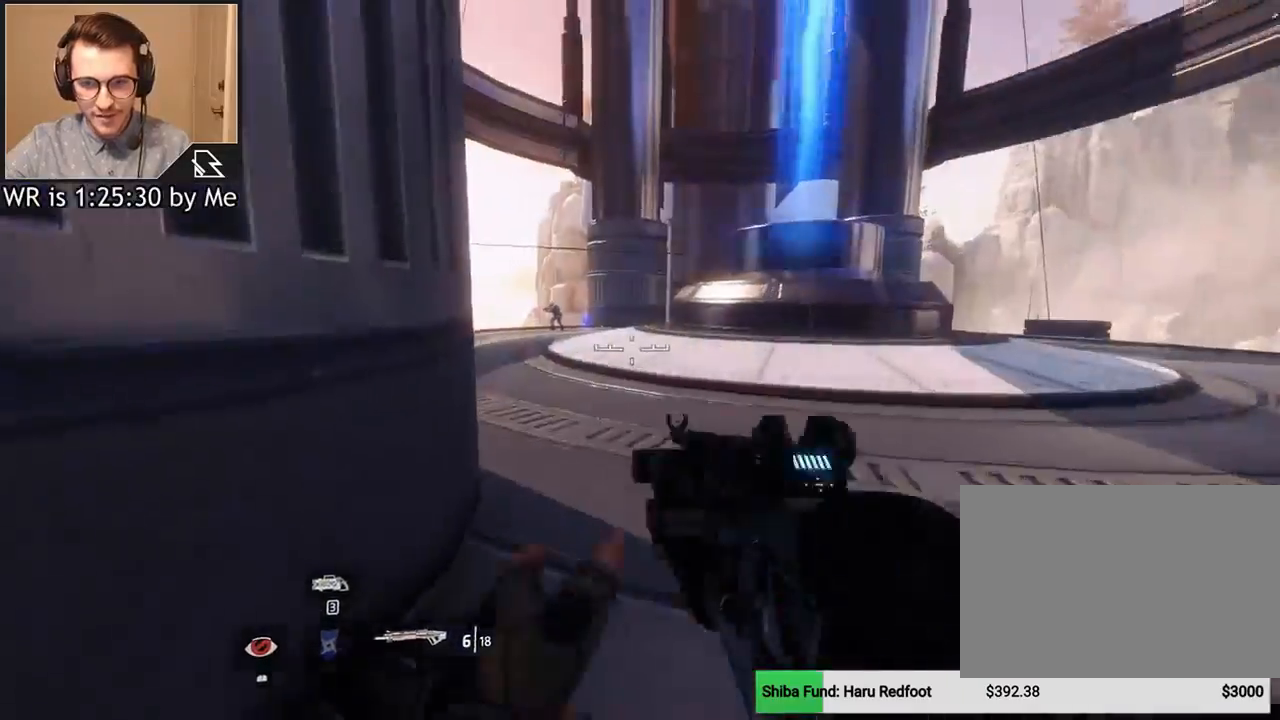
{"keys": ["ctrl", "w"], "mouse": [], "events": [[134, "a", "up"], [167, "shift", "down"], [267, "shift", "up"], [501, "ctrl", "down"]]}
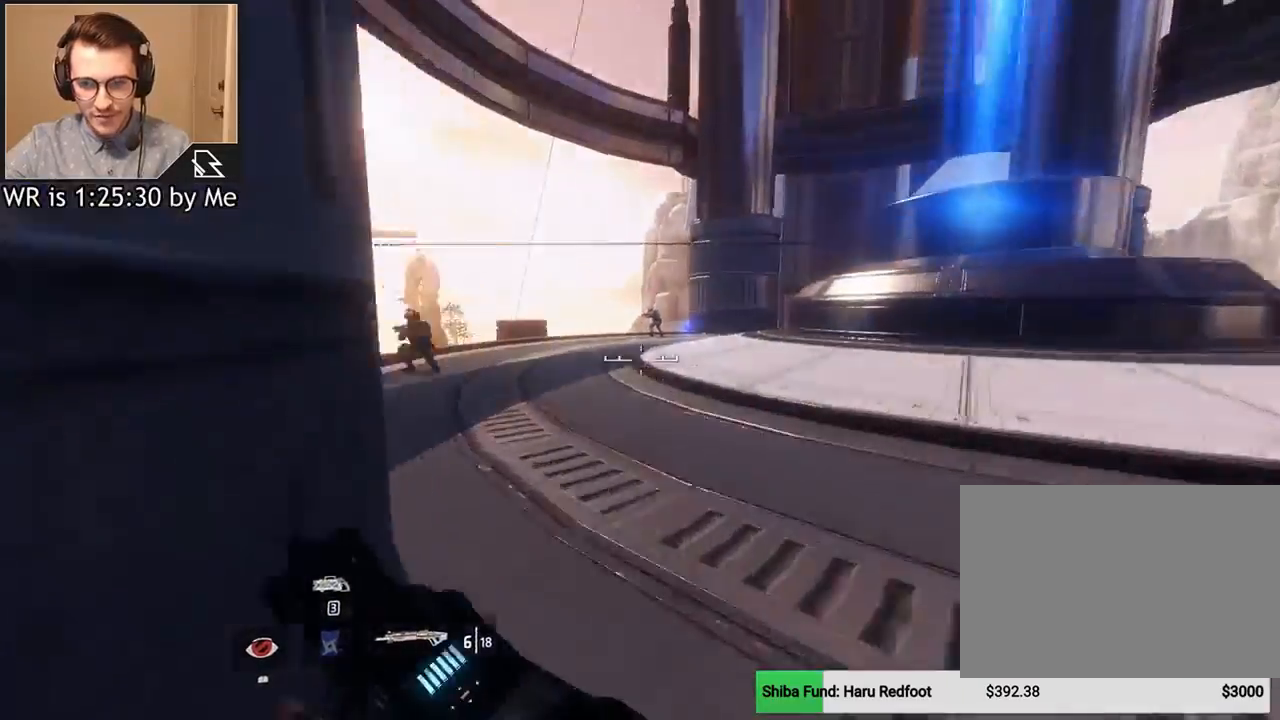
{"keys": ["ctrl", "w"], "mouse": [], "events": [[267, "space", "down"], [367, "space", "up"]]}
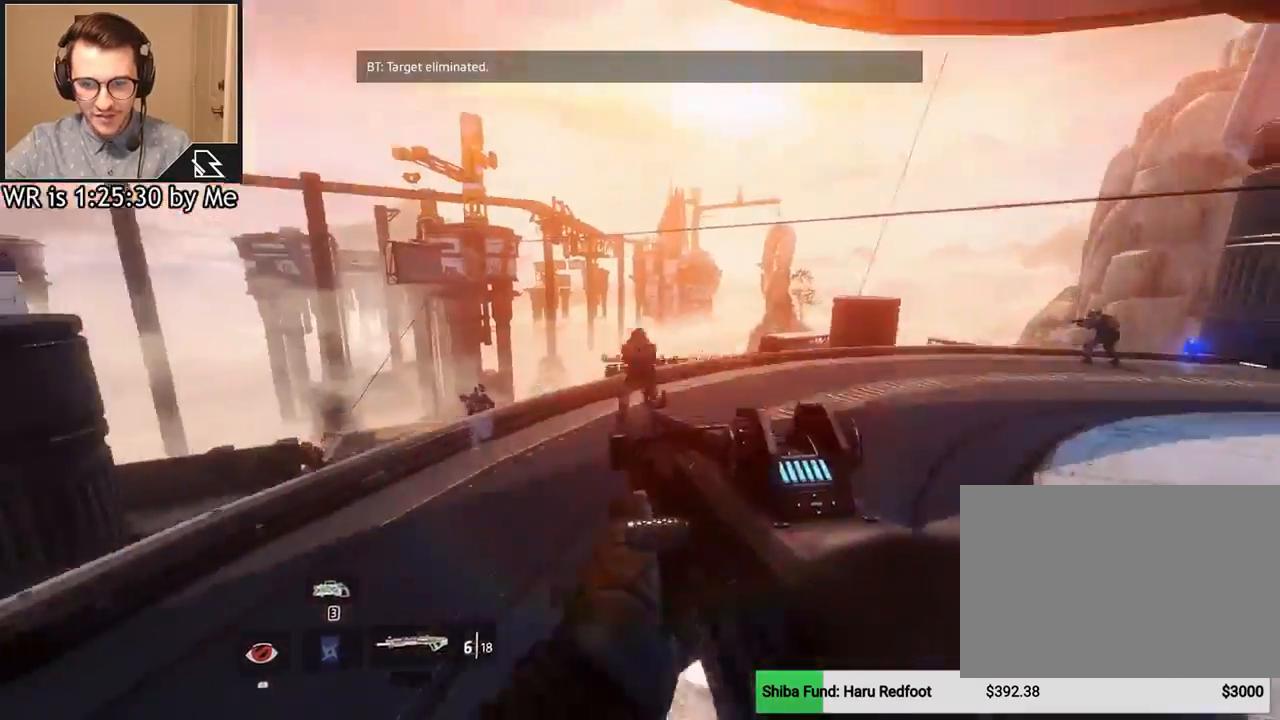
{"keys": ["ctrl", "w"], "mouse": [], "events": [[67, "mouse_left", "down"], [201, "mouse_left", "up"]]}
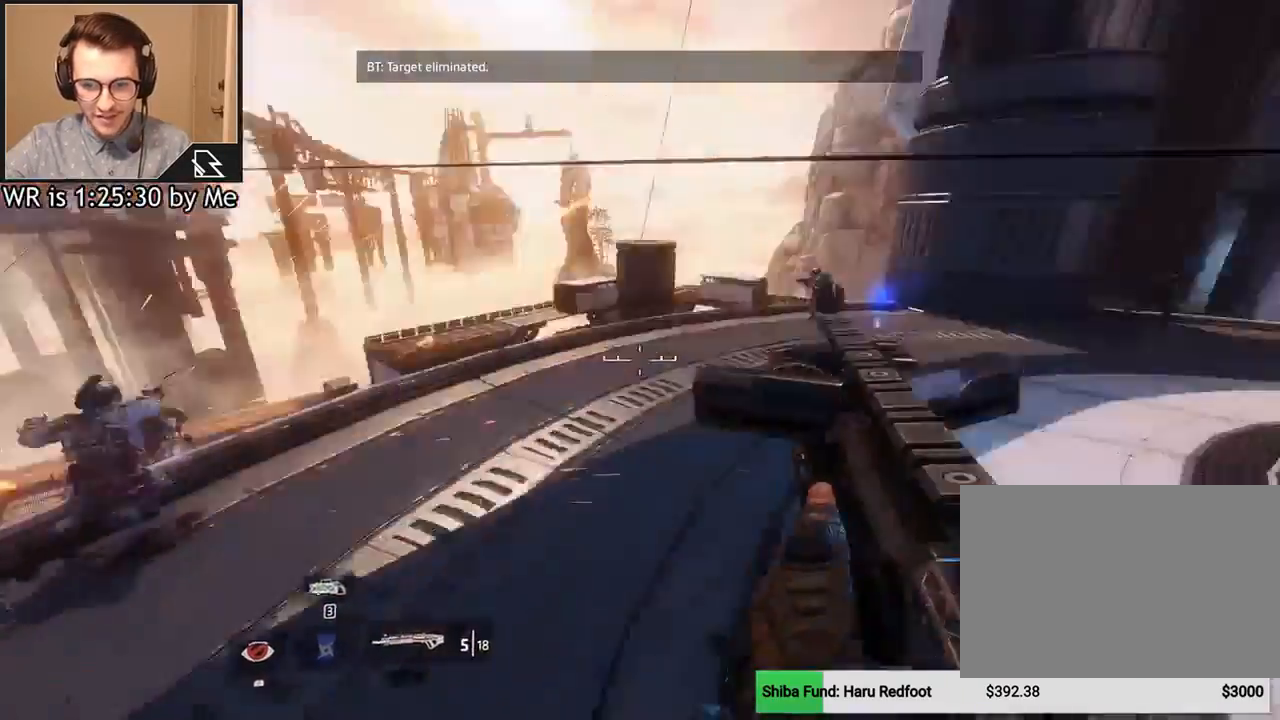
{"keys": ["w"], "mouse": ["left"], "events": [[233, "ctrl", "up"], [500, "mouse_left", "down"]]}
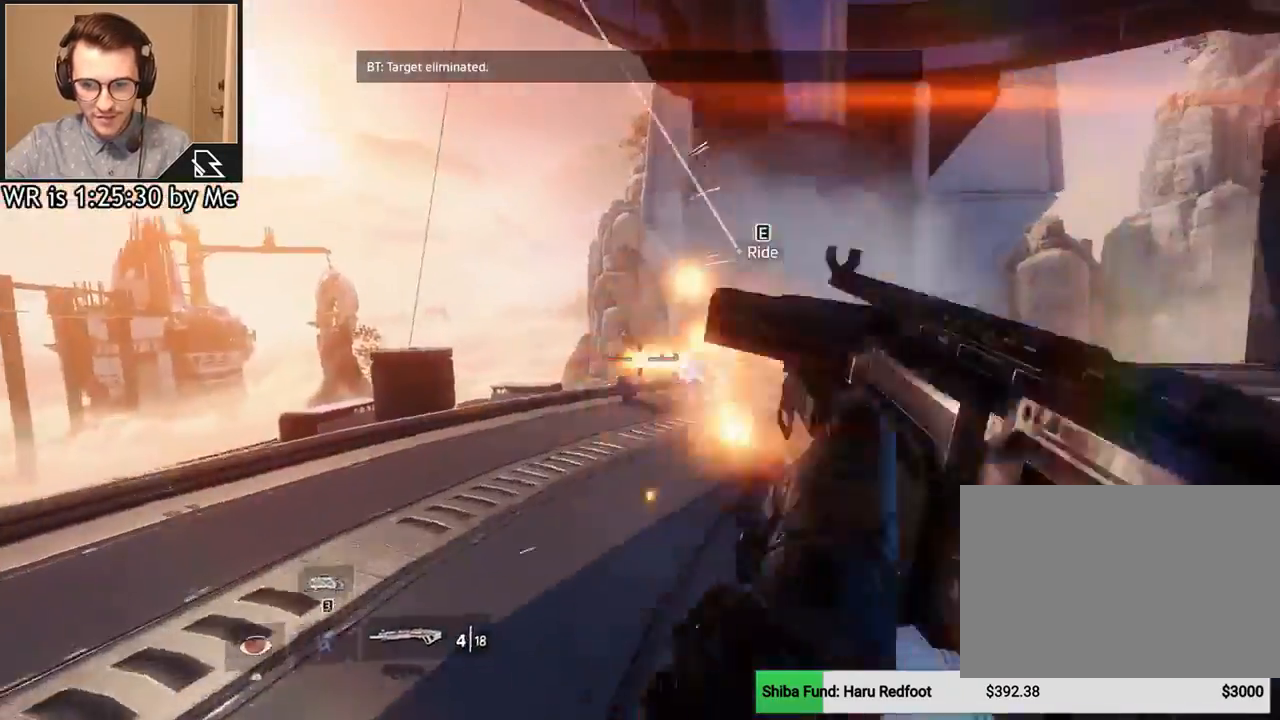
{"keys": ["w"], "mouse": [], "events": [[34, "mouse_left", "up"], [201, "mouse_left", "down"], [267, "mouse_left", "up"]]}
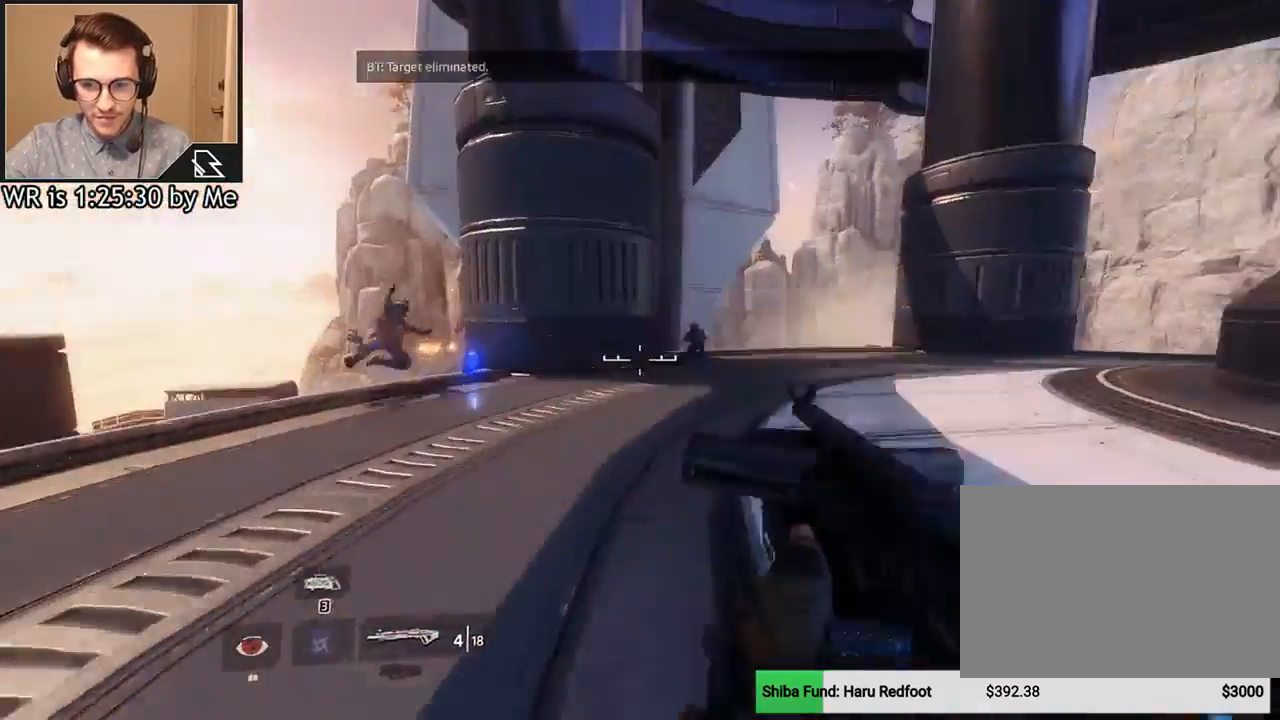
{"keys": ["w"], "mouse": ["left"], "events": [[334, "mouse_left", "down"], [434, "mouse_left", "up"], [500, "mouse_left", "down"]]}
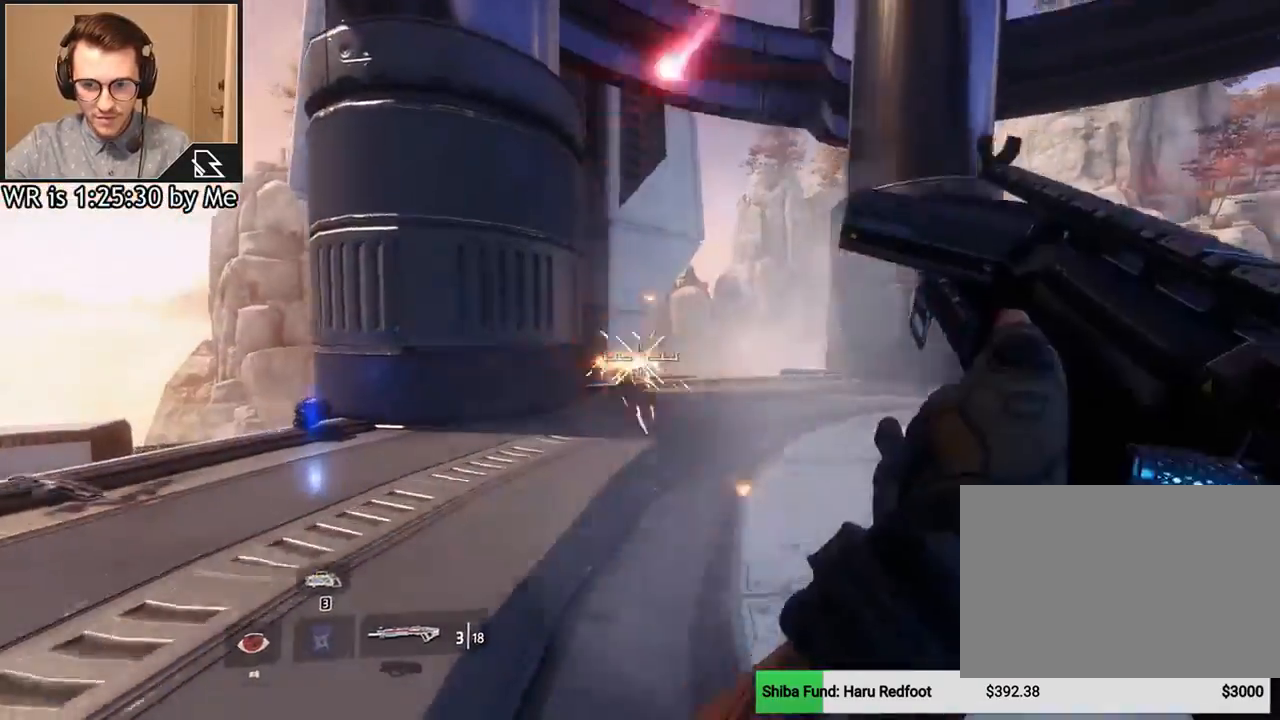
{"keys": ["a"], "mouse": [], "events": [[134, "mouse_left", "up"], [468, "a", "down"], [468, "w", "up"]]}
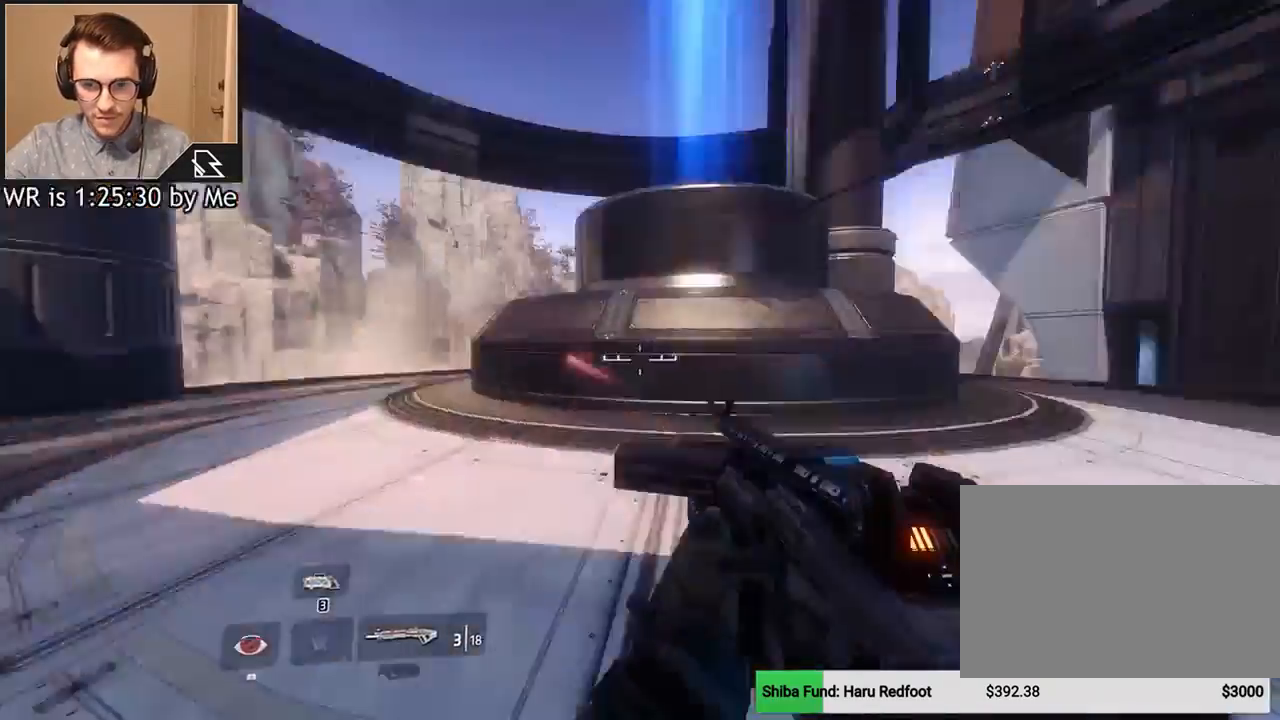
{"keys": ["w"], "mouse": [], "events": [[100, "s", "down"], [200, "a", "up"], [334, "r", "down"], [434, "r", "up"], [467, "s", "up"], [500, "w", "down"]]}
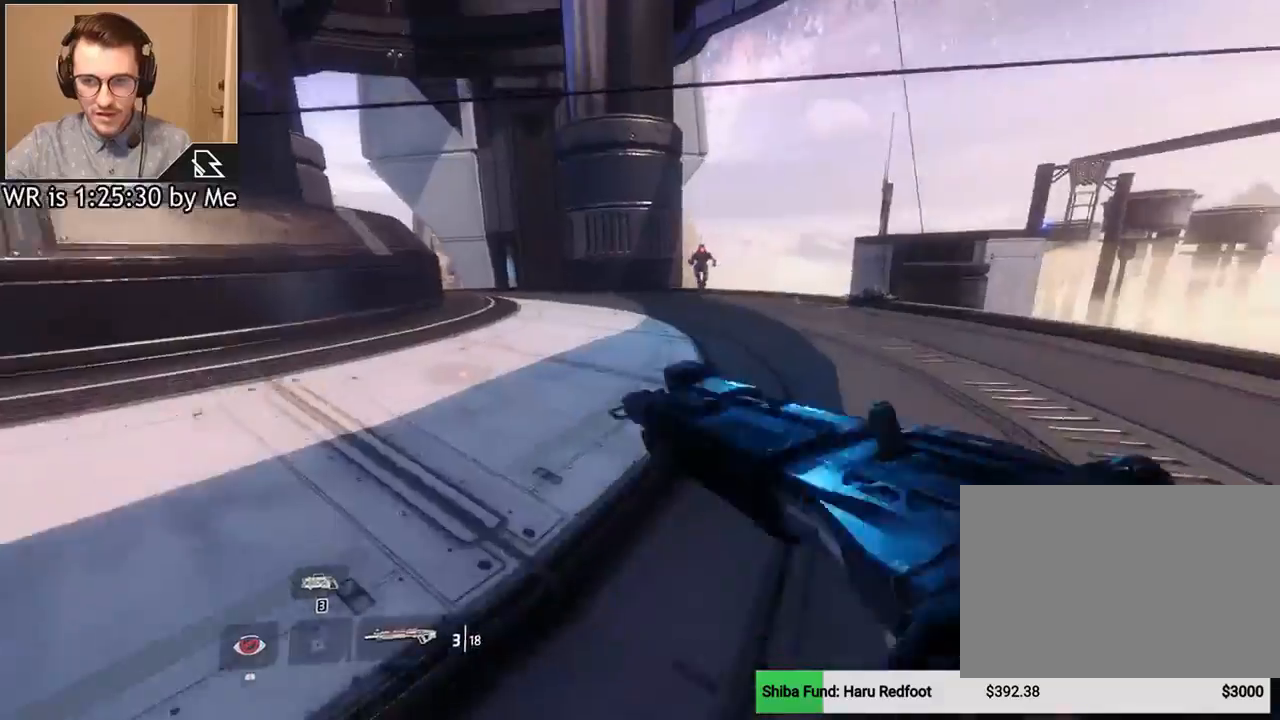
{"keys": ["ctrl", "w"], "mouse": [], "events": [[100, "shift", "down"], [201, "shift", "up"], [334, "ctrl", "down"]]}
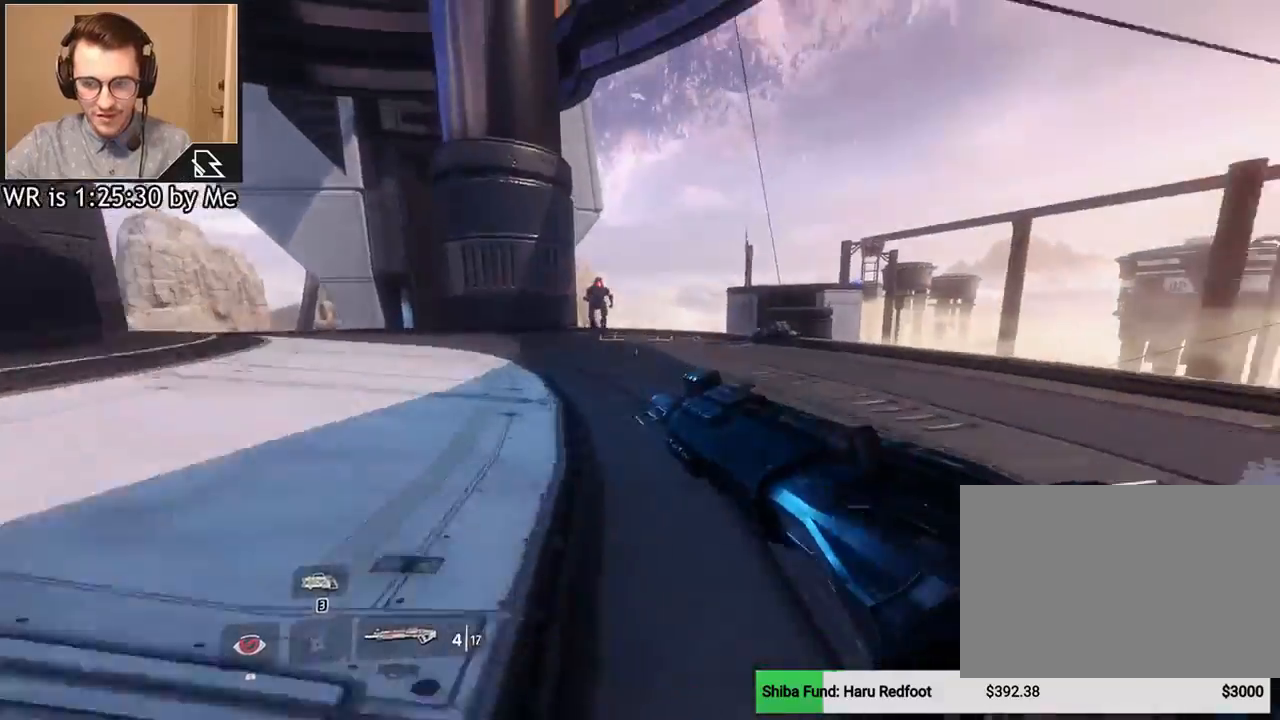
{"keys": ["w"], "mouse": [], "events": [[67, "space", "down"], [233, "space", "up"], [367, "ctrl", "up"]]}
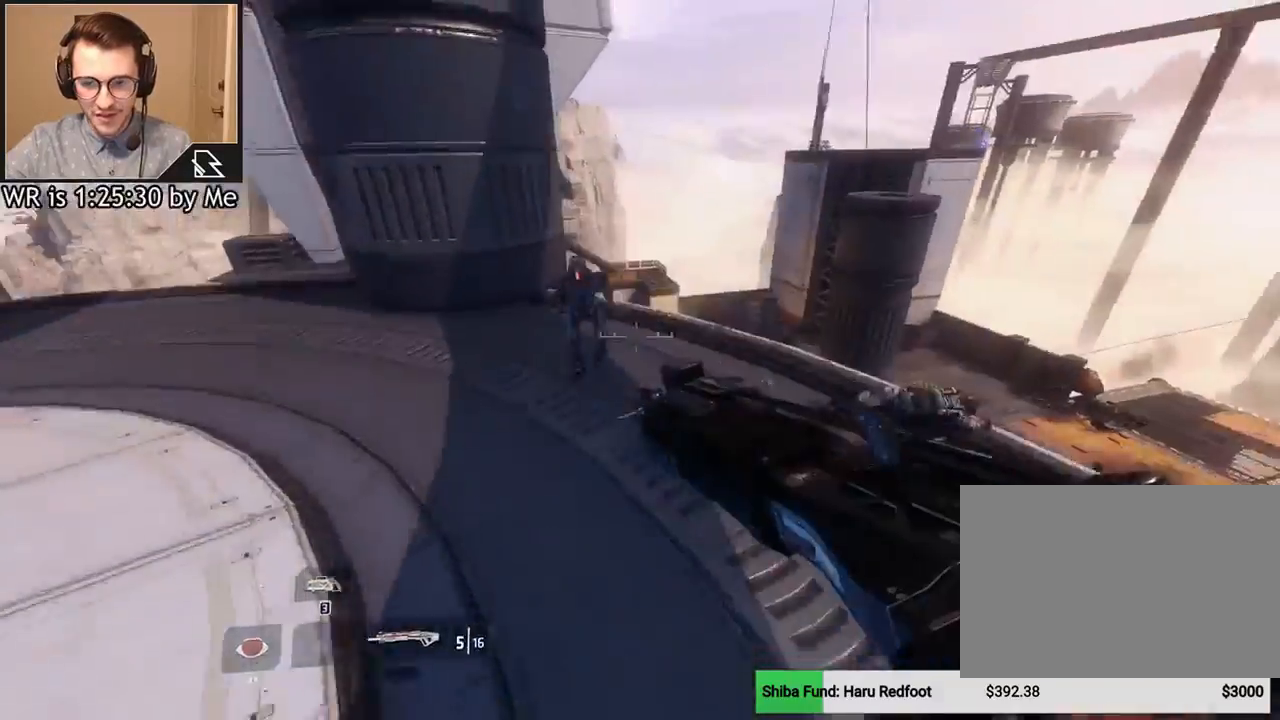
{"keys": ["w"], "mouse": [], "events": [[34, "a", "down"], [201, "a", "up"]]}
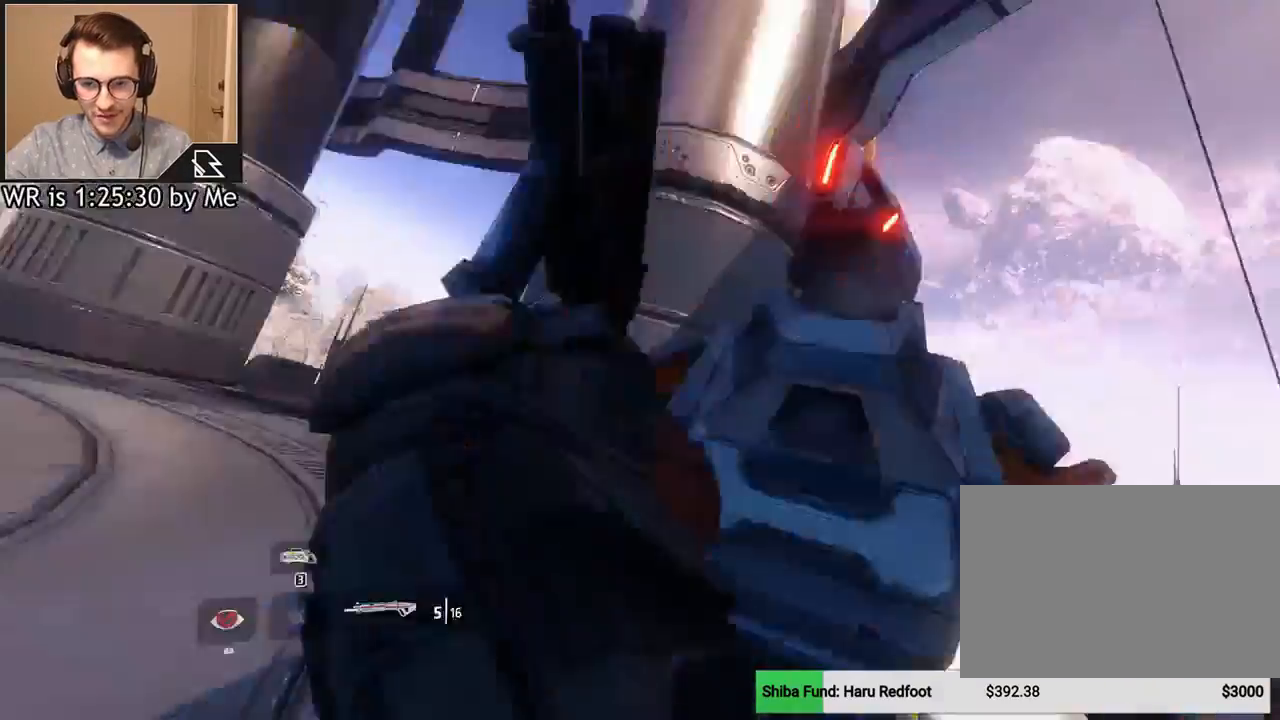
{"keys": [], "mouse": [], "events": [[200, "d", "down"], [267, "w", "up"], [434, "d", "up"]]}
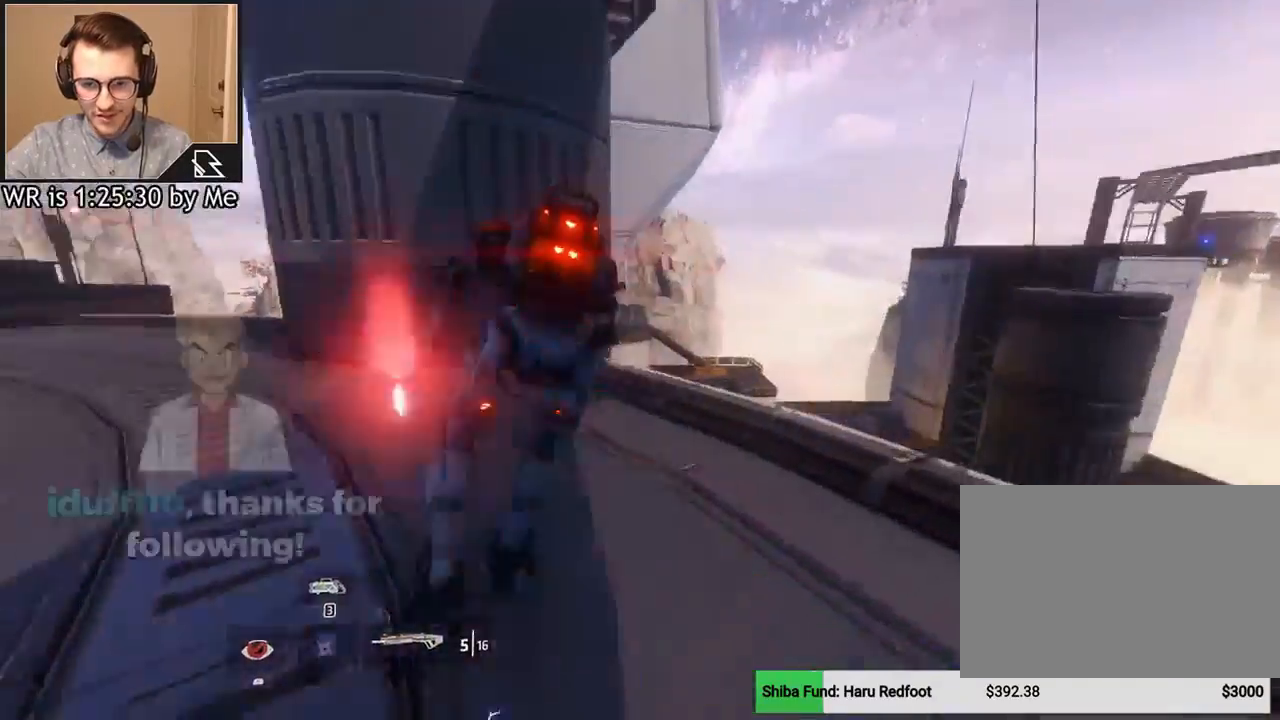
{"keys": ["w"], "mouse": [], "events": [[67, "w", "down"]]}
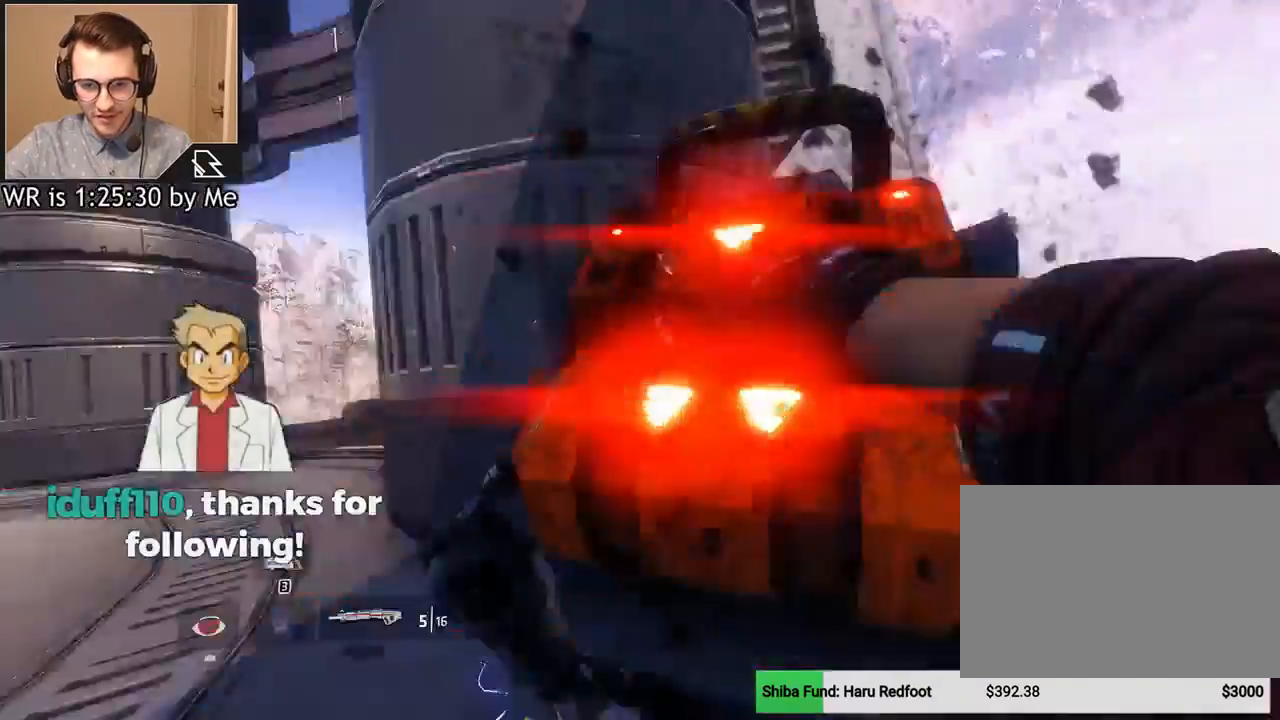
{"keys": [], "mouse": [], "events": [[267, "w", "up"]]}
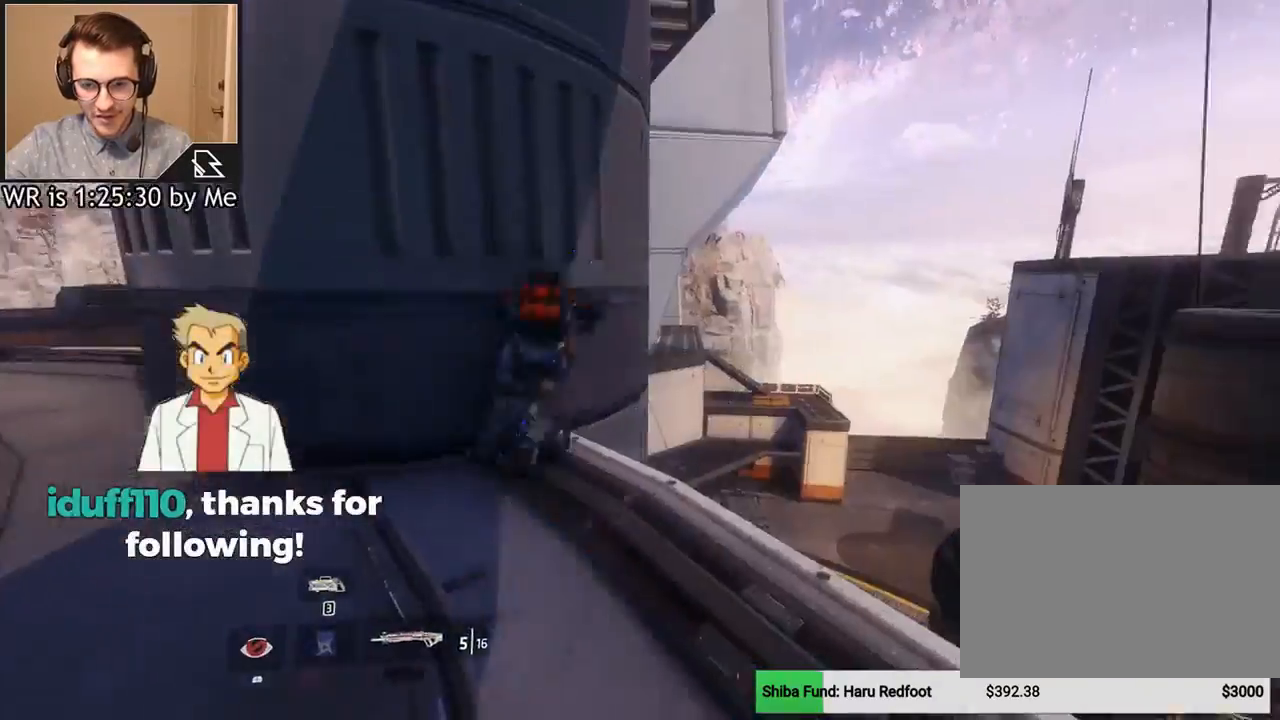
{"keys": ["shift", "w"], "mouse": [], "events": [[100, "s", "down"], [201, "d", "down"], [234, "s", "up"], [334, "w", "down"], [434, "d", "up"], [434, "shift", "down"]]}
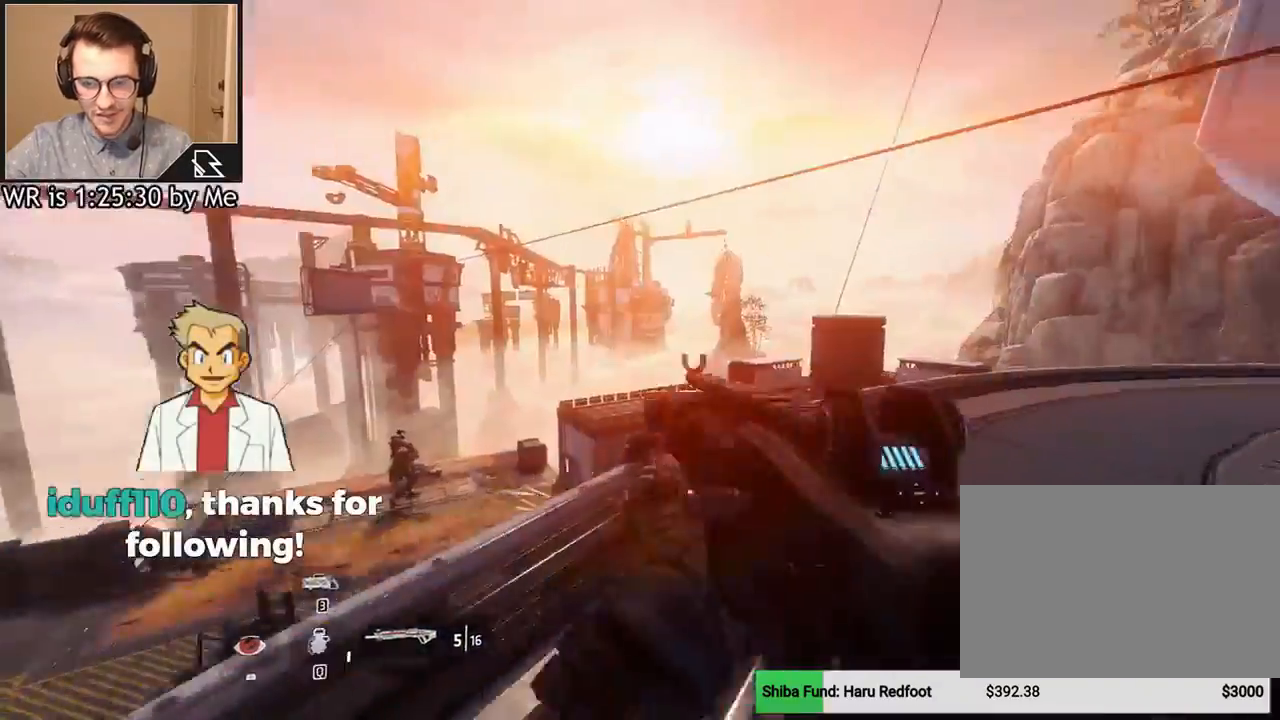
{"keys": ["ctrl", "w"], "mouse": [], "events": [[33, "shift", "up"], [267, "ctrl", "down"]]}
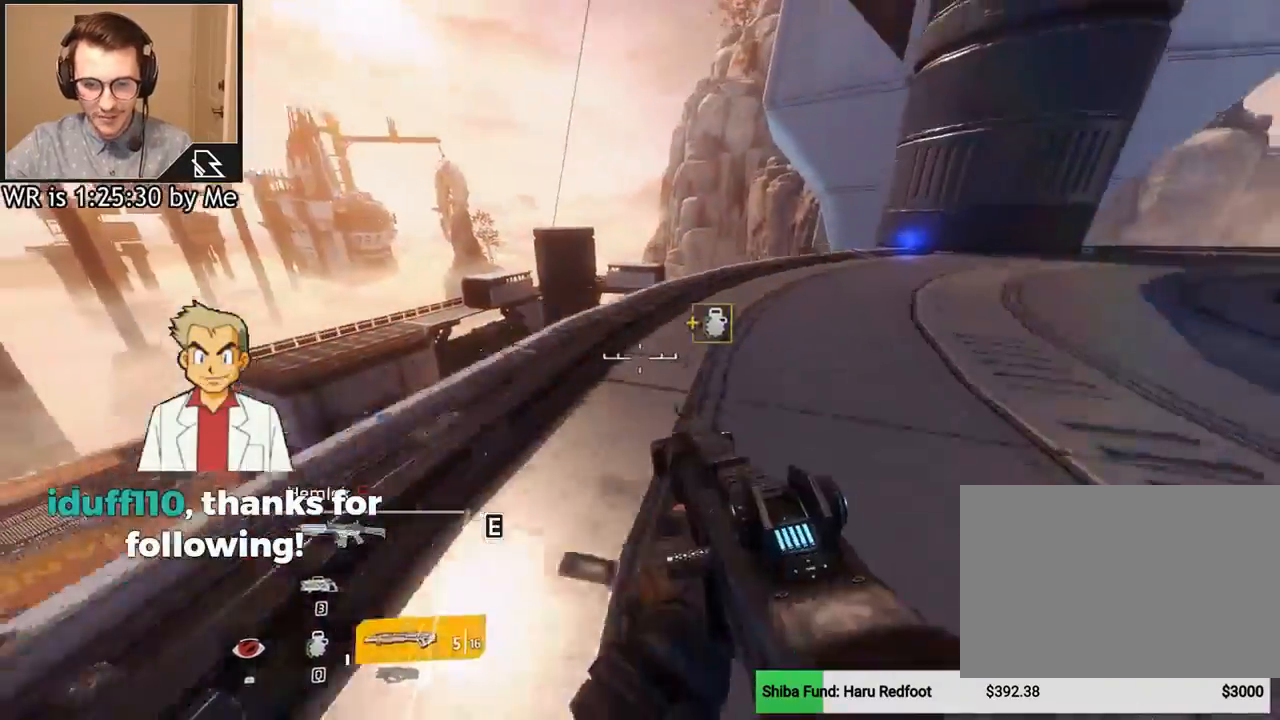
{"keys": ["ctrl", "d"], "mouse": [], "events": [[34, "space", "down"], [201, "space", "up"], [234, "d", "down"], [367, "w", "up"]]}
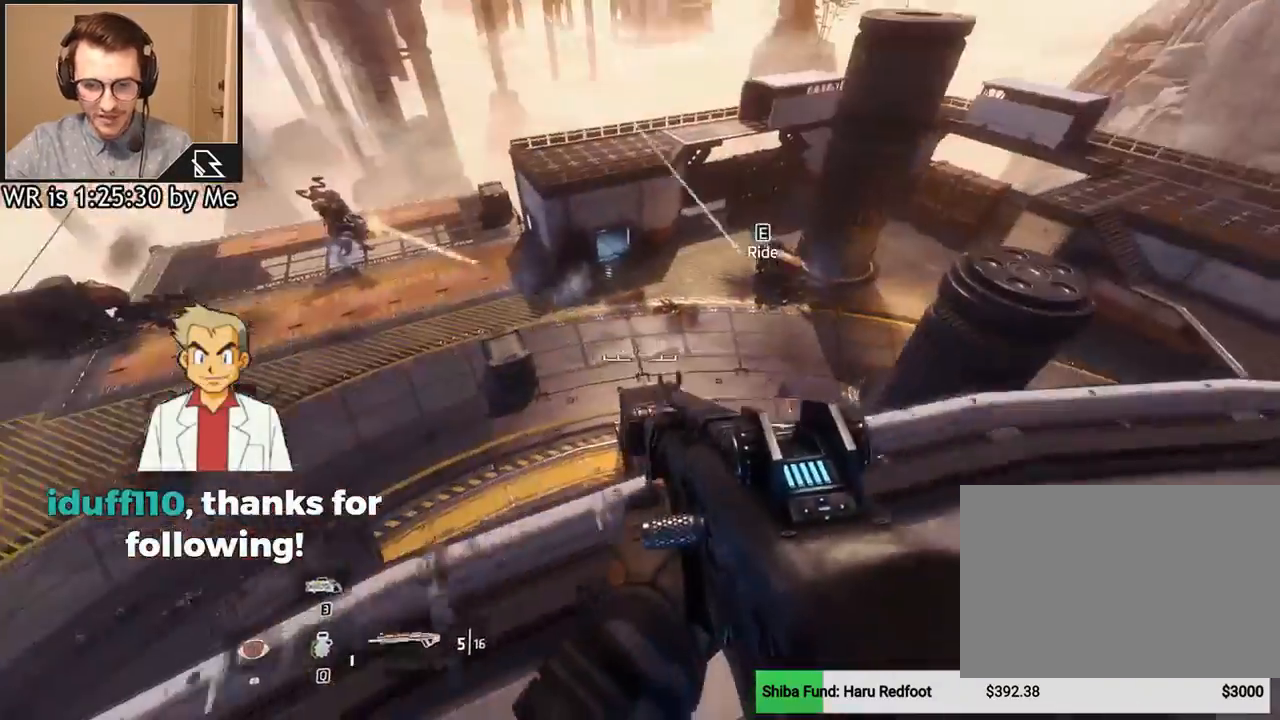
{"keys": ["d"], "mouse": [], "events": [[167, "ctrl", "up"]]}
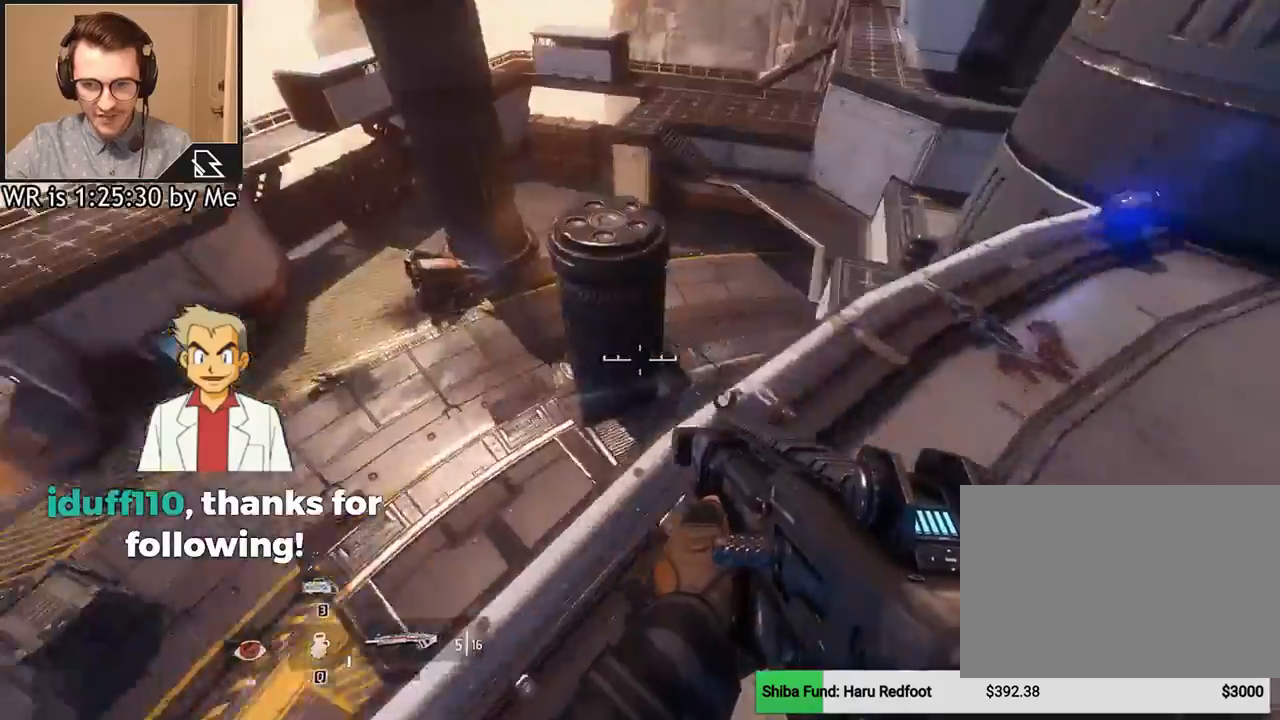
{"keys": ["d"], "mouse": [], "events": [[67, "s", "down"], [301, "s", "up"]]}
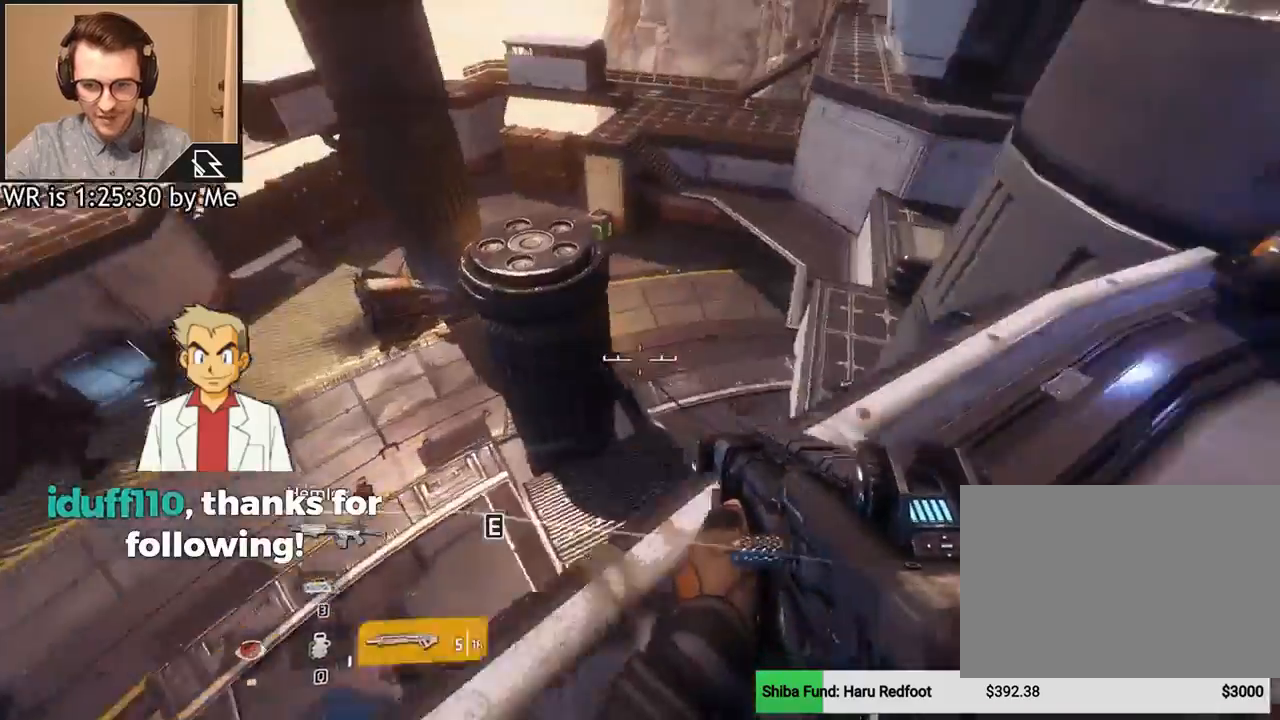
{"keys": ["w"], "mouse": [], "events": [[233, "w", "down"], [267, "mouse_wheel_down", "down"], [334, "mouse_wheel_down", "up"], [334, "shift", "down"], [434, "shift", "up"], [500, "d", "up"]]}
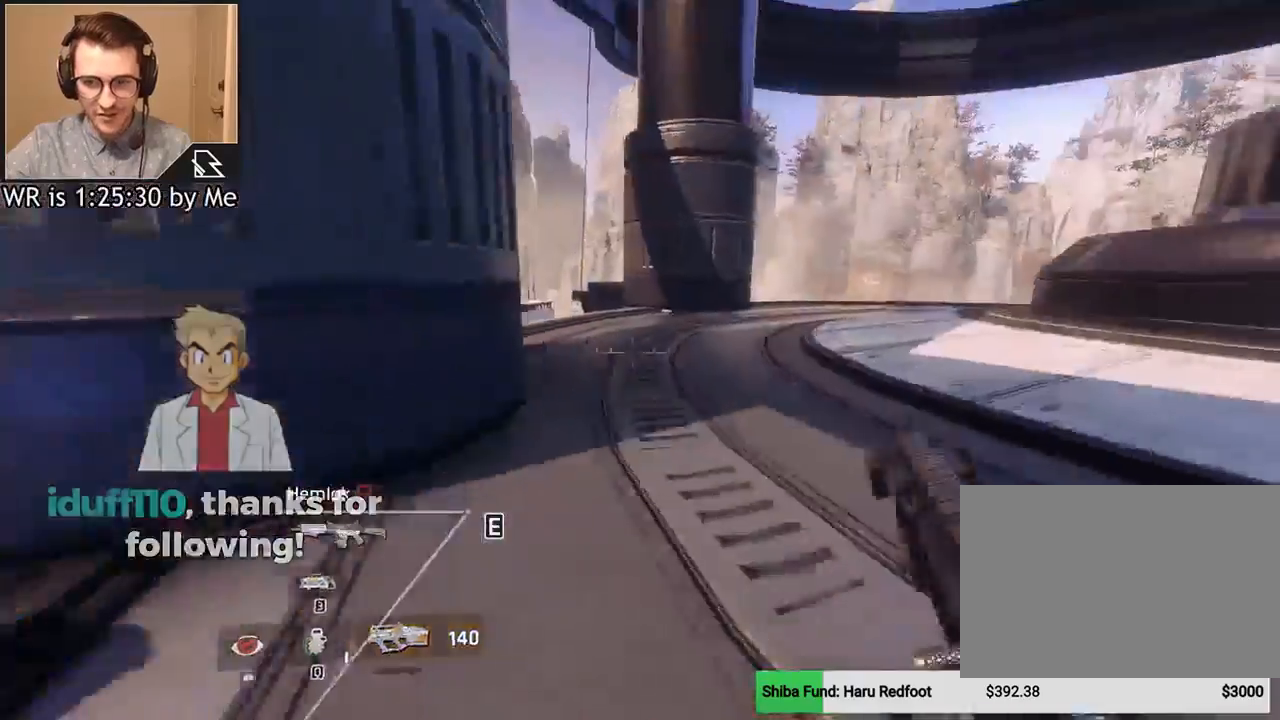
{"keys": ["w"], "mouse": [], "events": []}
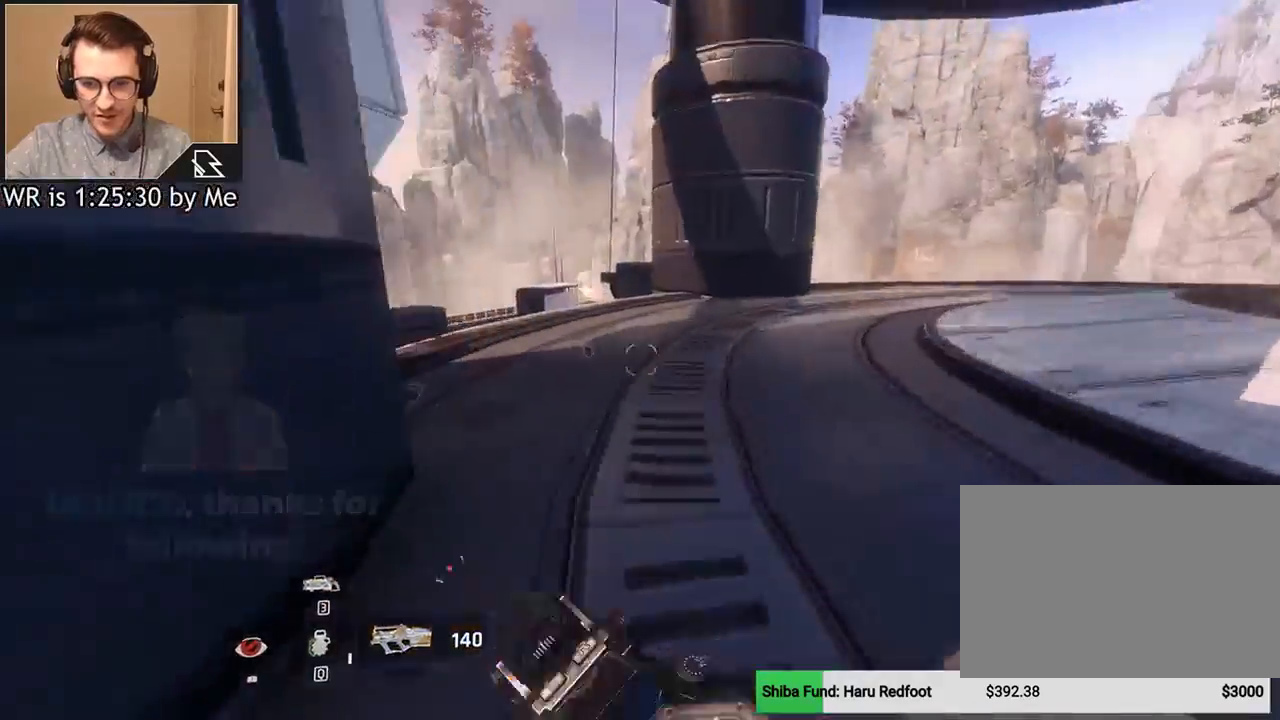
{"keys": ["w"], "mouse": [], "events": []}
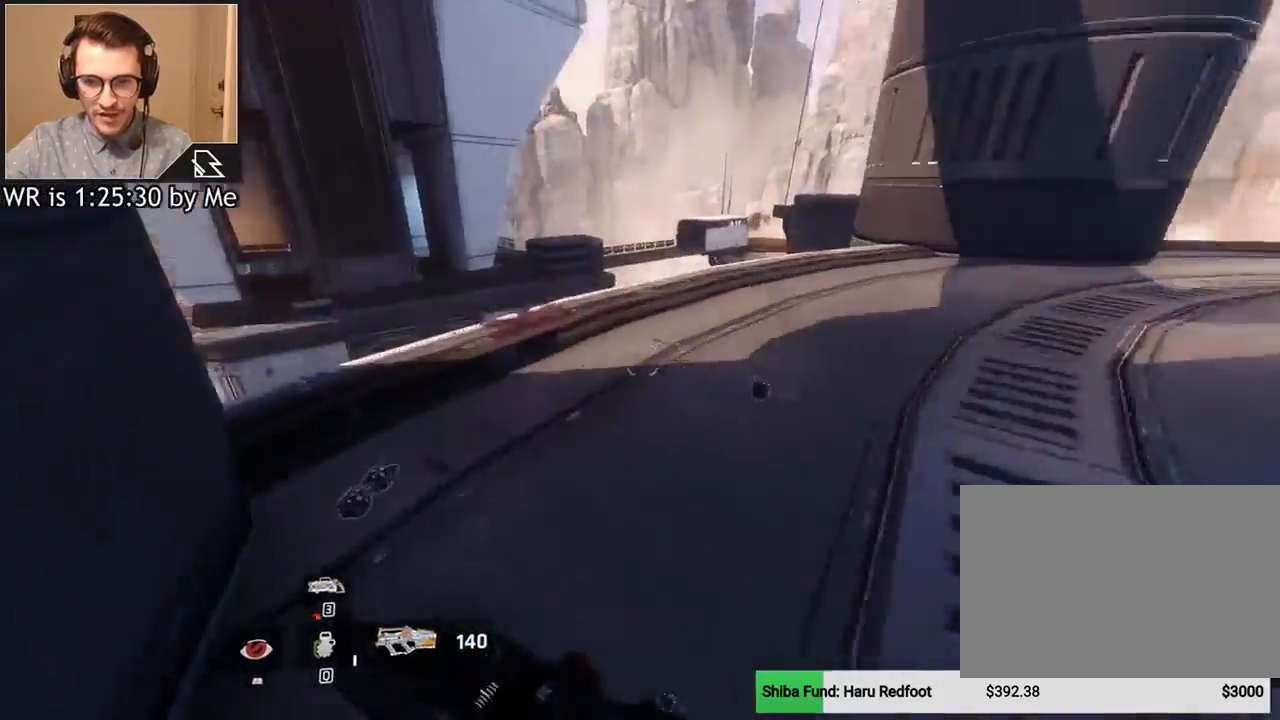
{"keys": ["d", "w"], "mouse": [], "events": [[501, "d", "down"]]}
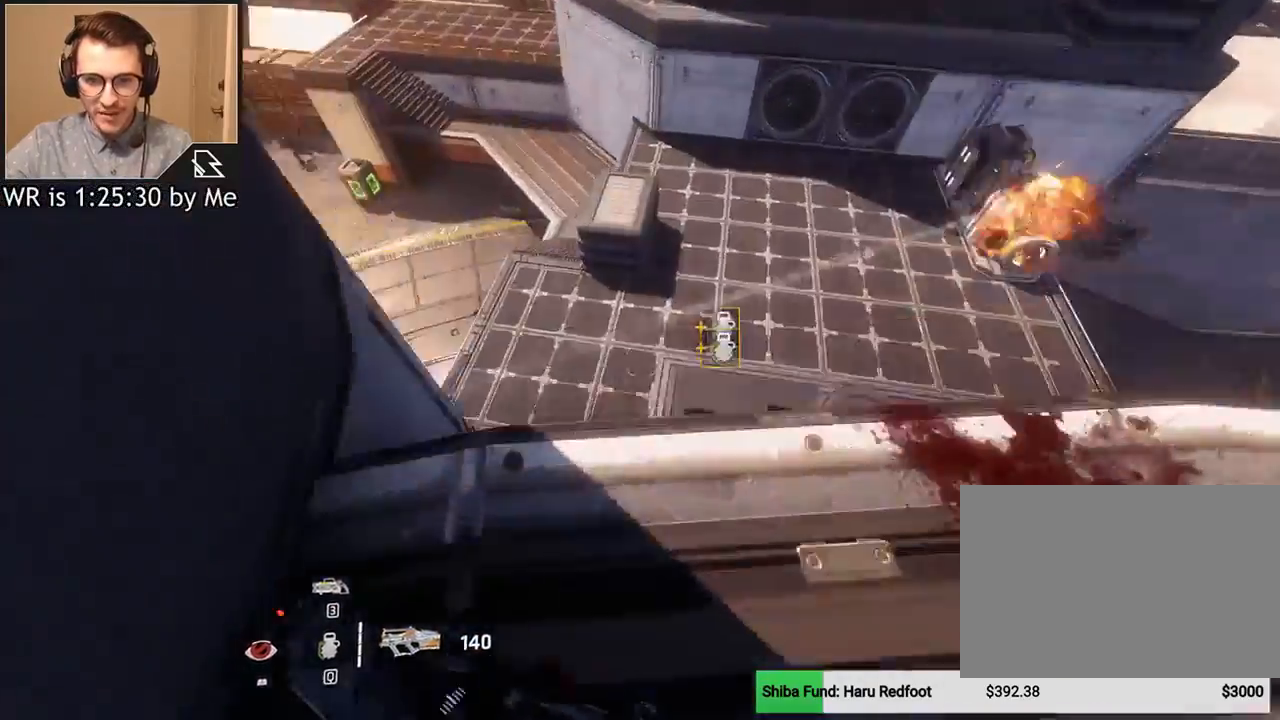
{"keys": ["d"], "mouse": [], "events": [[100, "w", "up"], [167, "d", "up"], [500, "d", "down"]]}
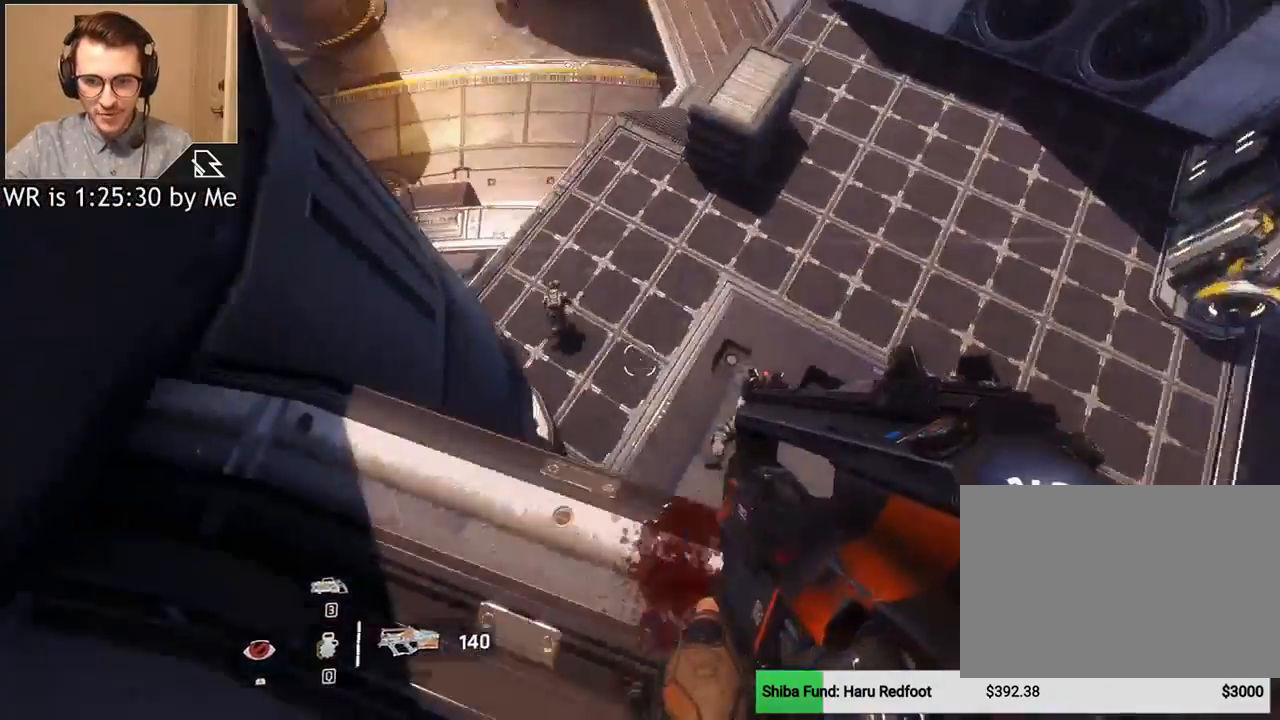
{"keys": [], "mouse": ["left"], "events": [[34, "d", "up"], [301, "mouse_left", "down"]]}
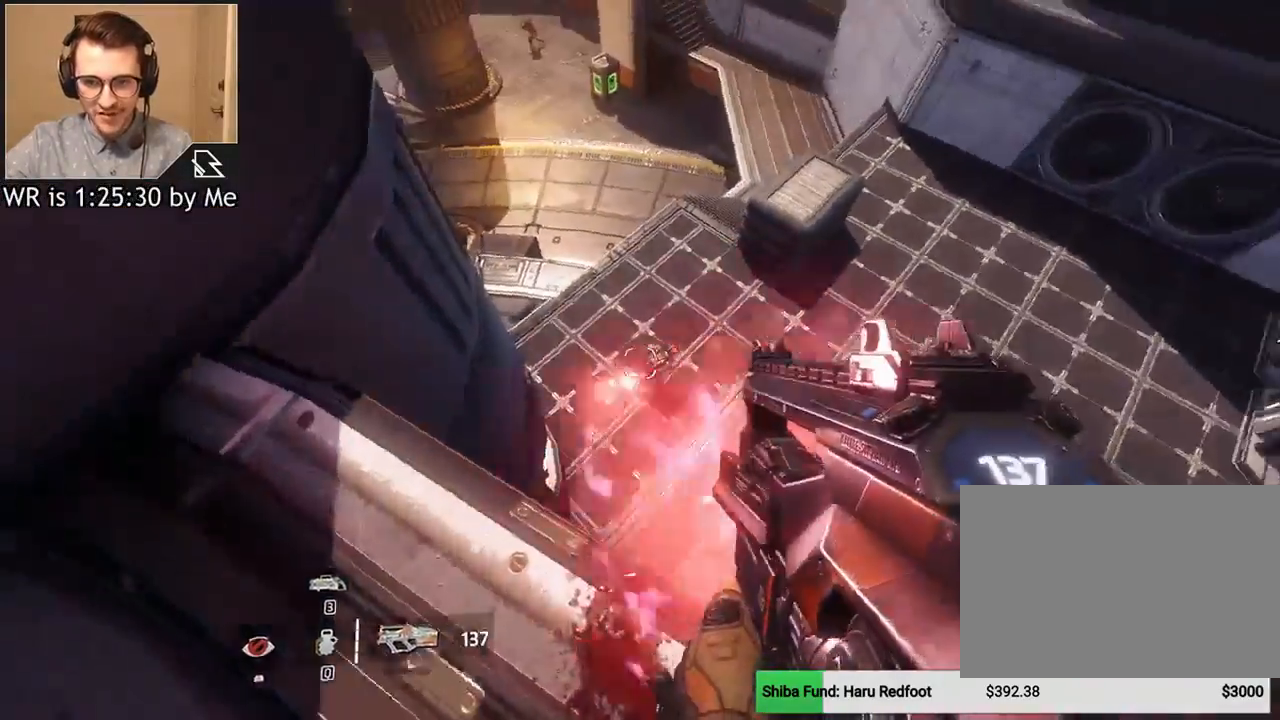
{"keys": [], "mouse": ["left"], "events": []}
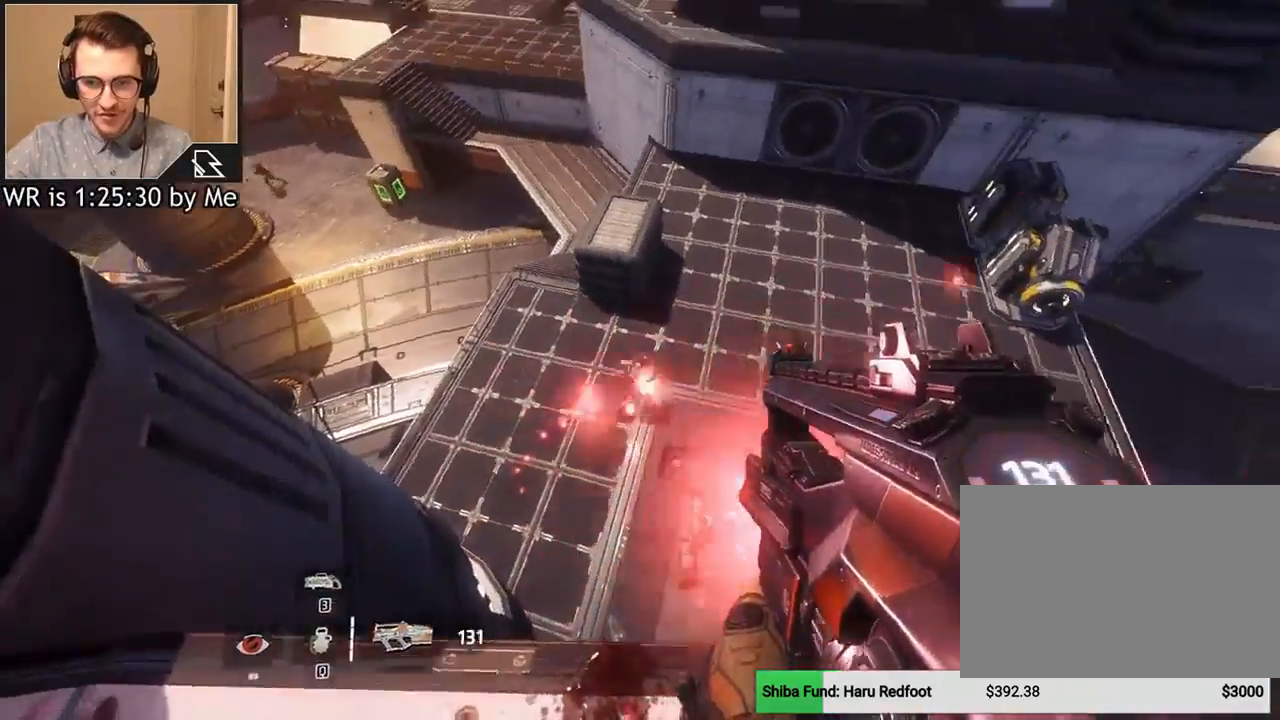
{"keys": [], "mouse": ["left"], "events": []}